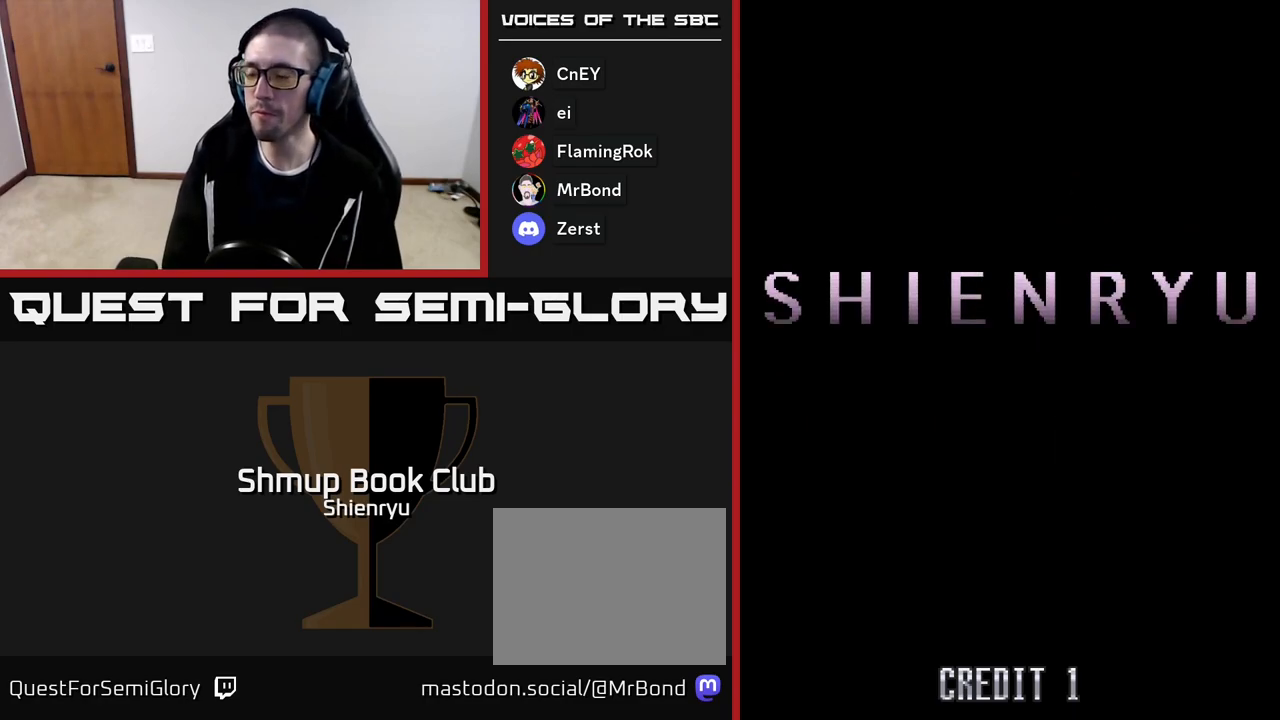
Gameplay with a controller (Xbox layout); each line is a JSON object with the inputs held at the frame after it. "events" lists button and stick changes between this image and that frame as [ms after this image, input, new state], when the widget could be followed in between. Not read: left_stick right_stick.
{"buttons": [], "events": [[217, "START", "down"], [433, "START", "up"]]}
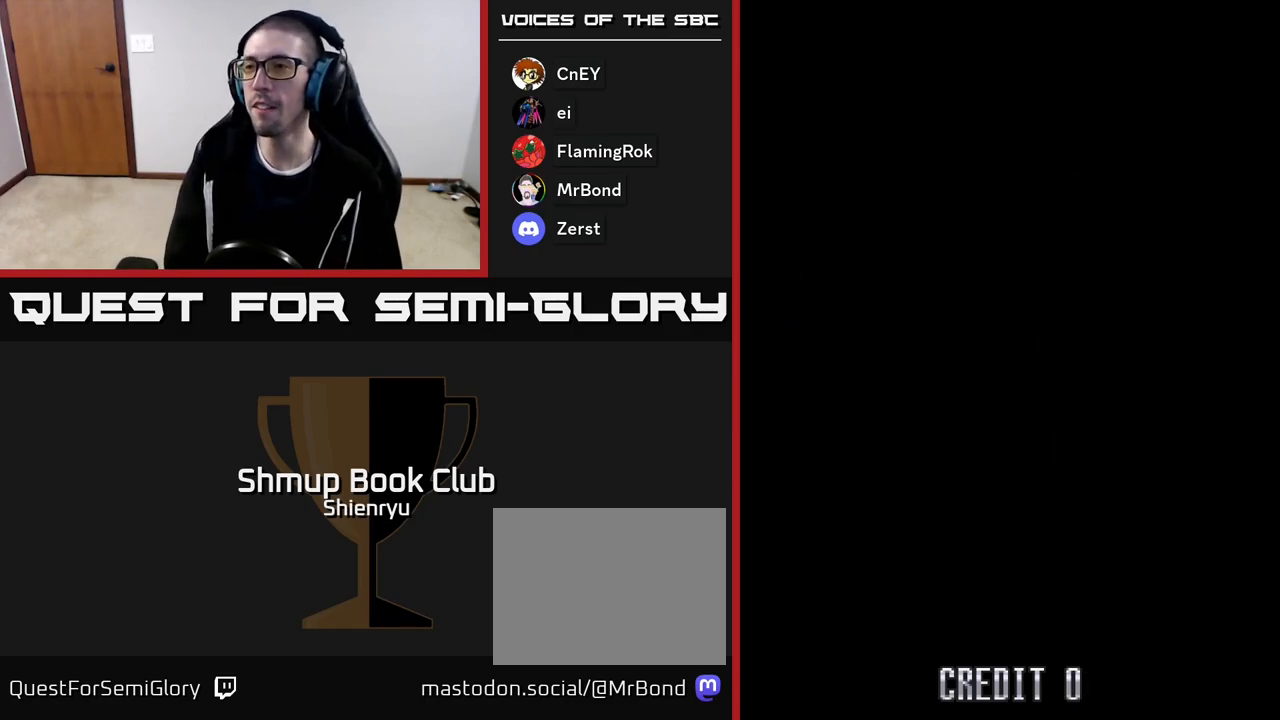
{"buttons": [], "events": []}
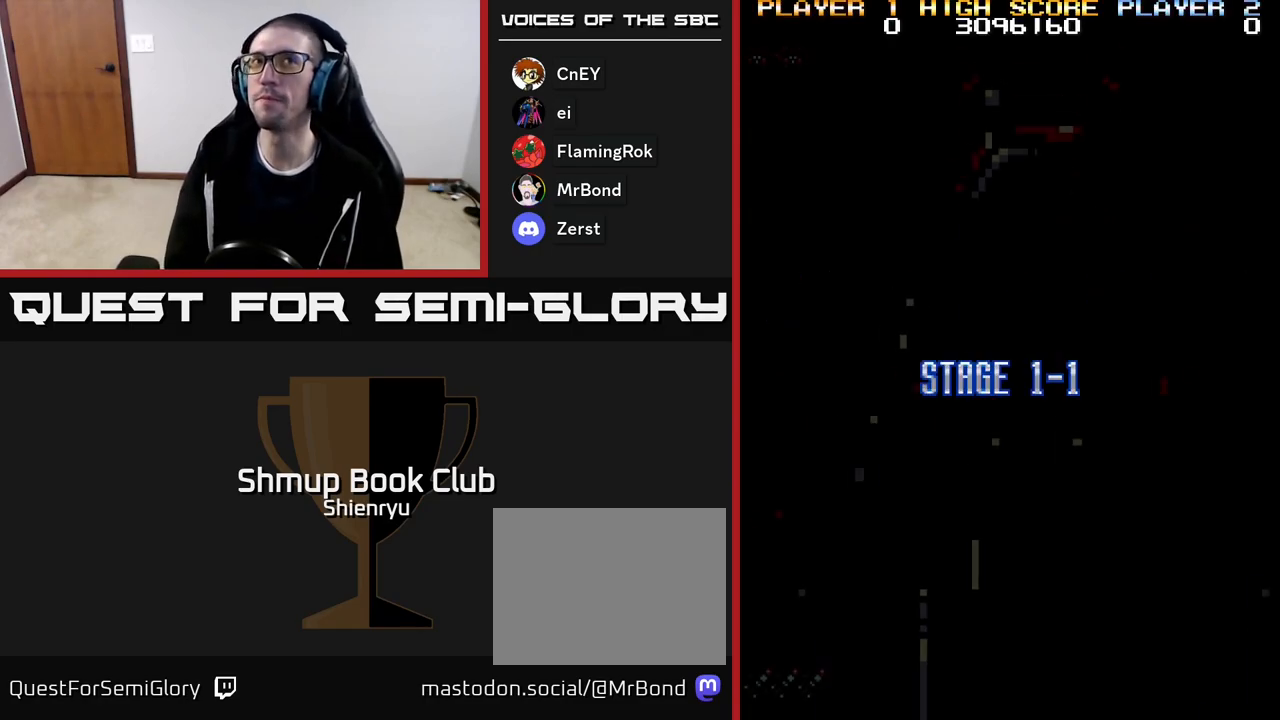
{"buttons": [], "events": []}
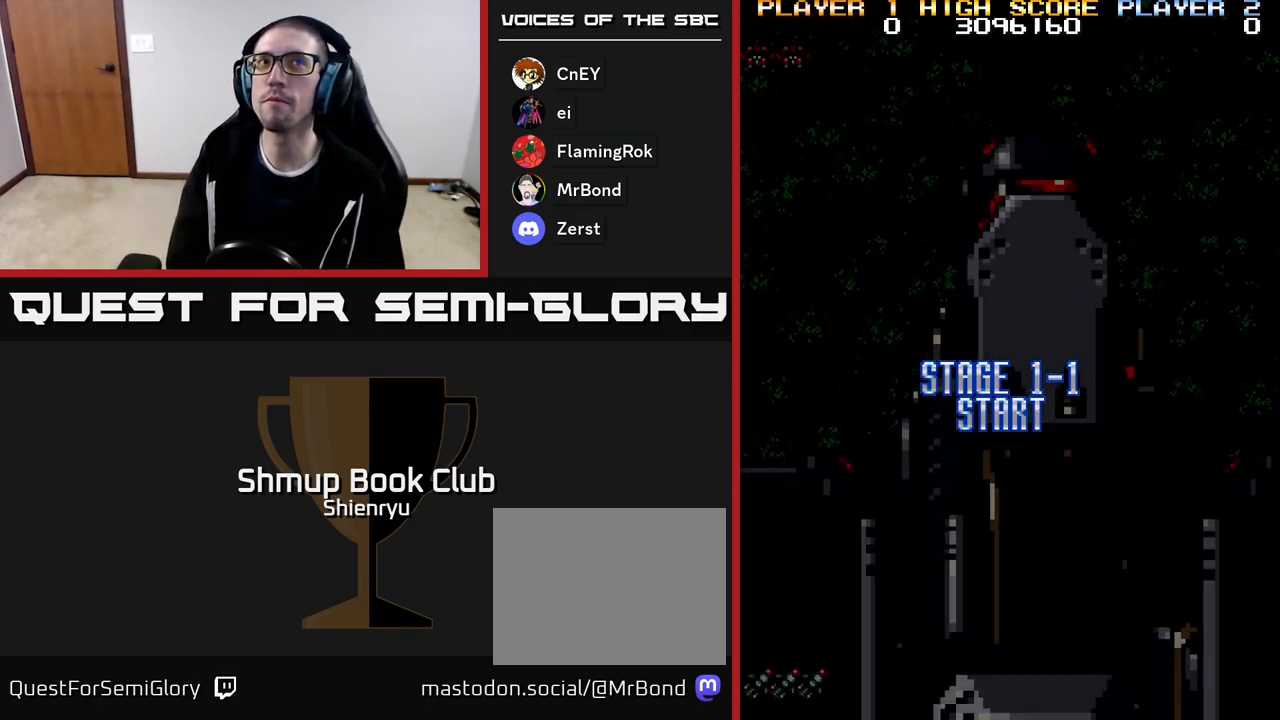
{"buttons": [], "events": []}
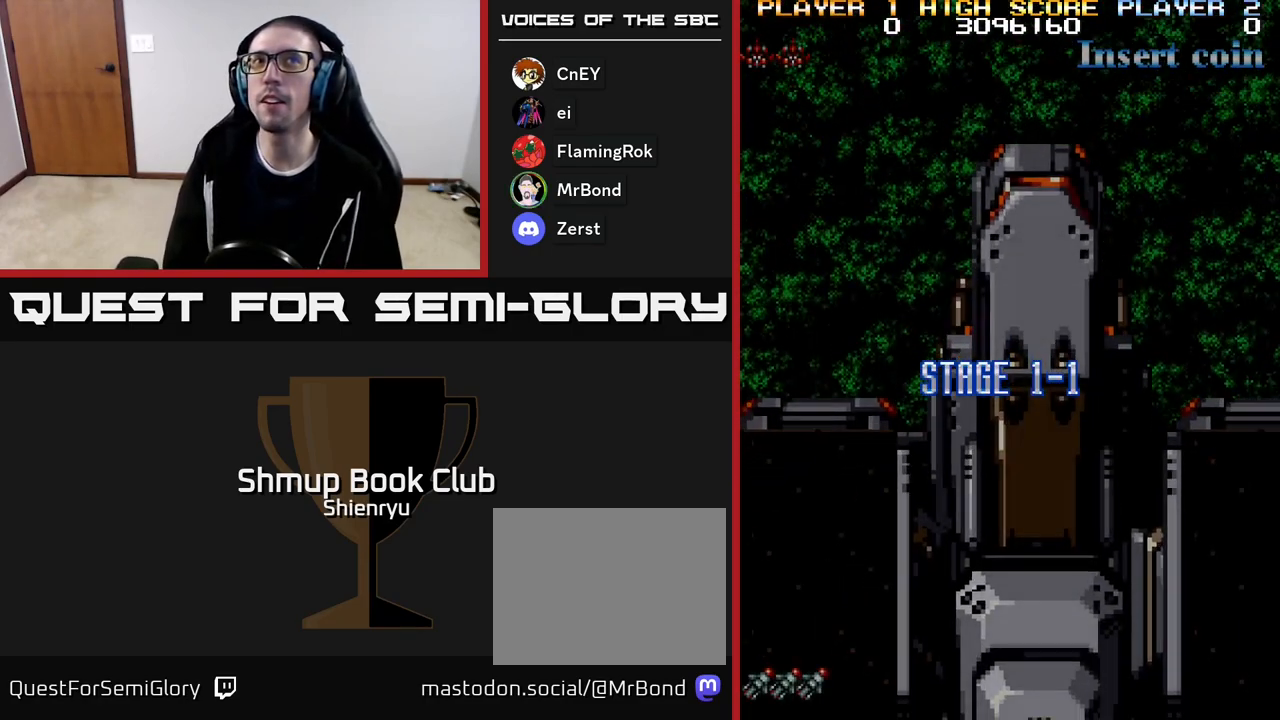
{"buttons": [], "events": []}
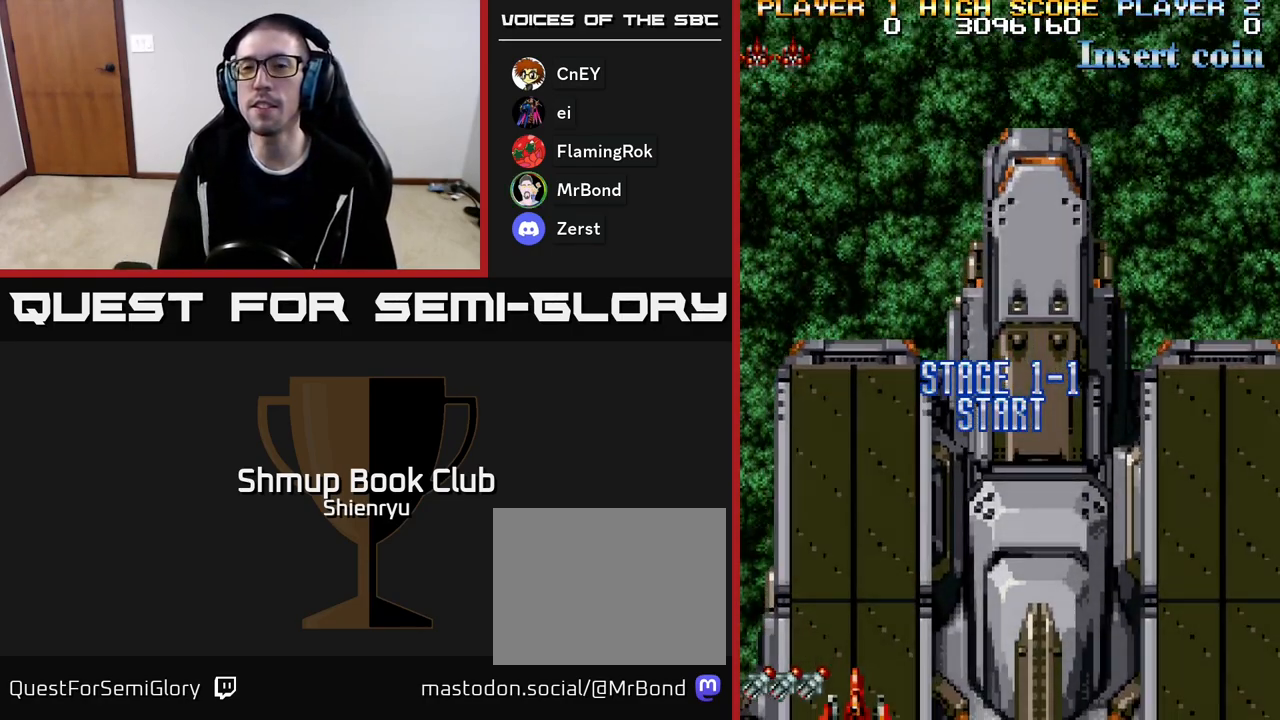
{"buttons": [], "events": []}
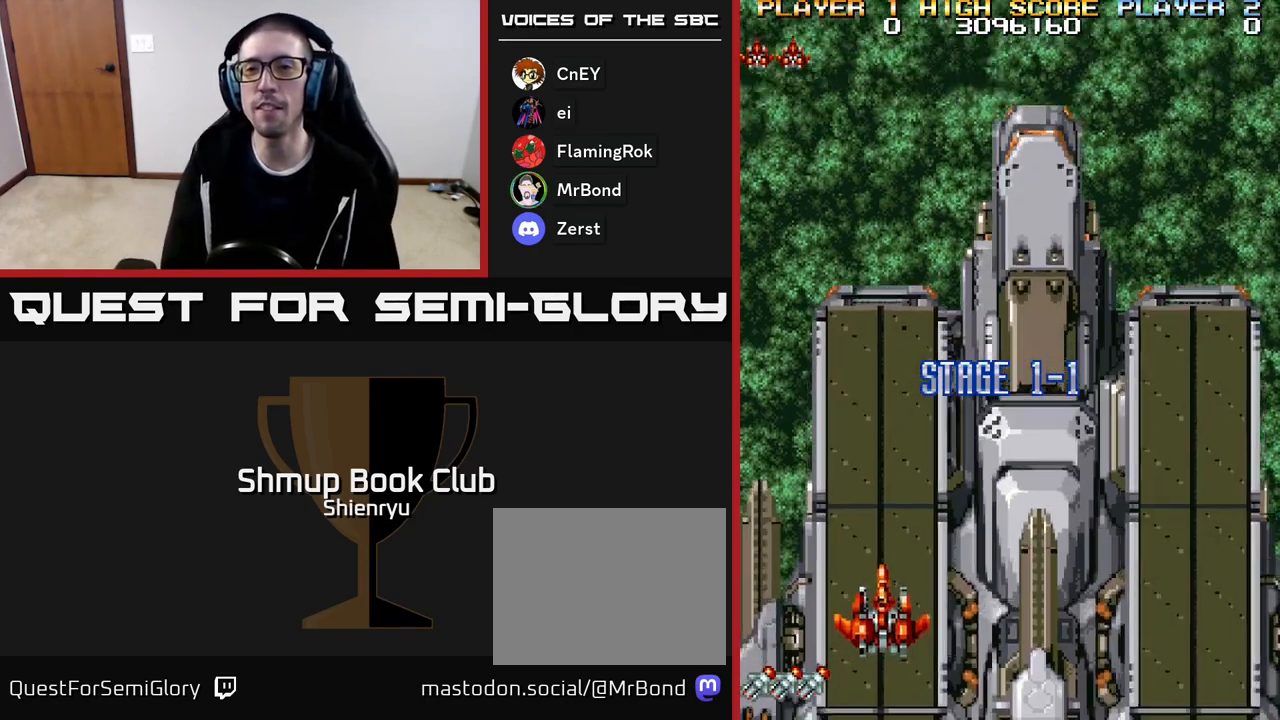
{"buttons": [], "events": []}
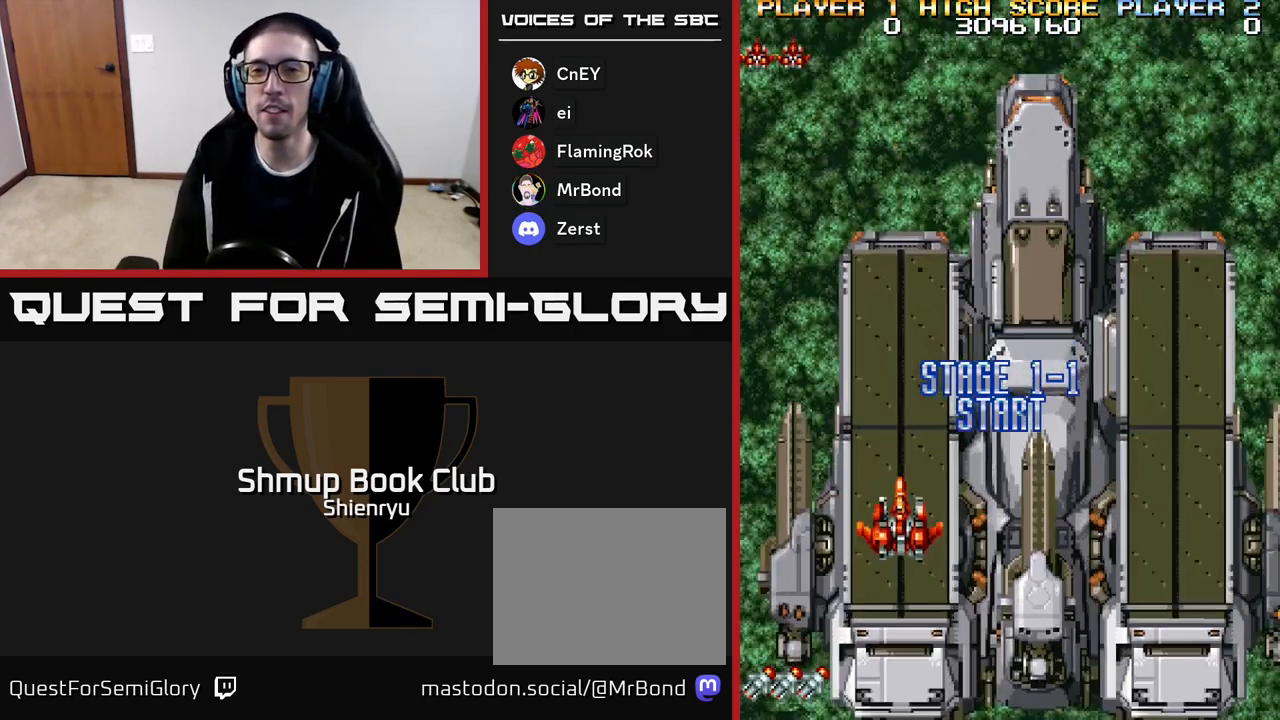
{"buttons": [], "events": []}
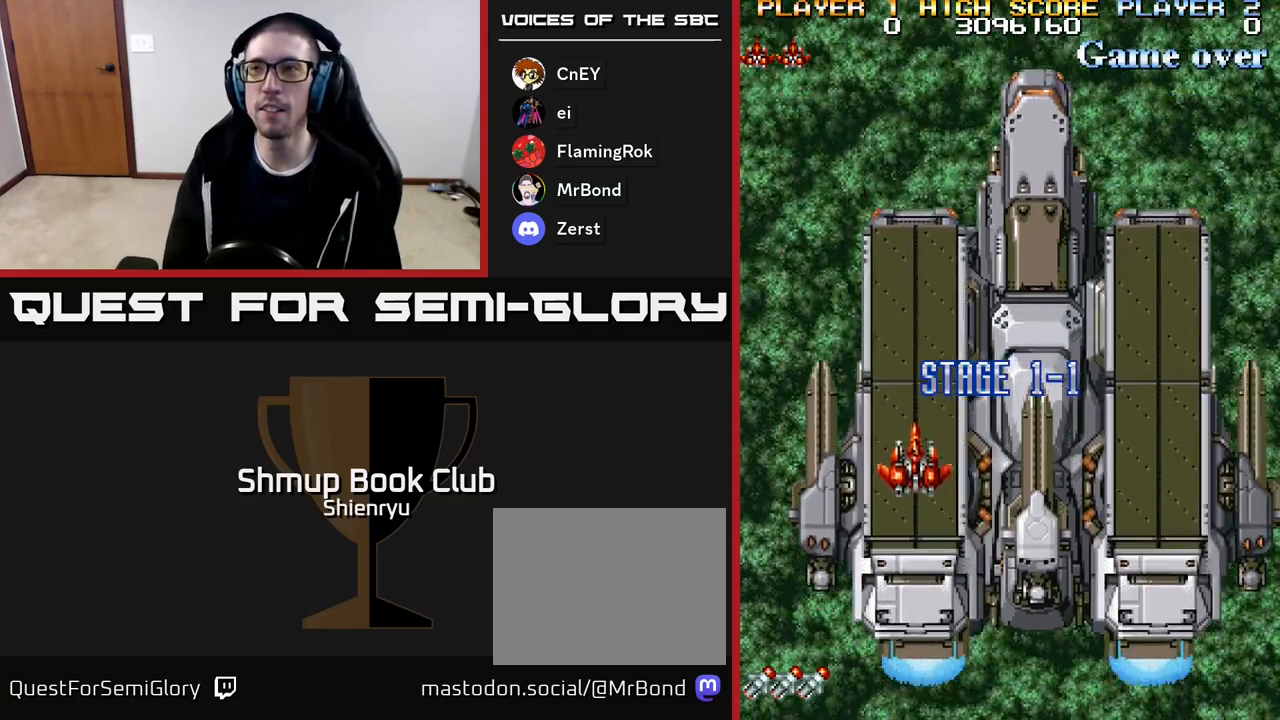
{"buttons": [], "events": []}
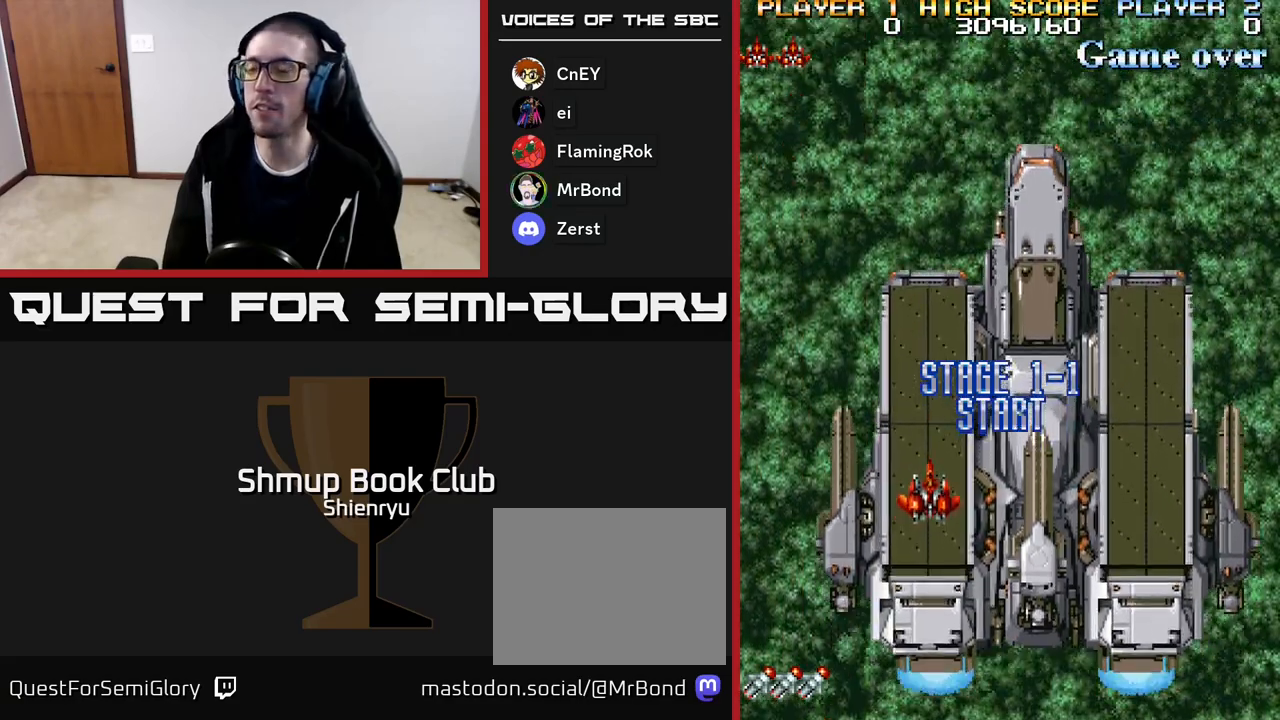
{"buttons": [], "events": []}
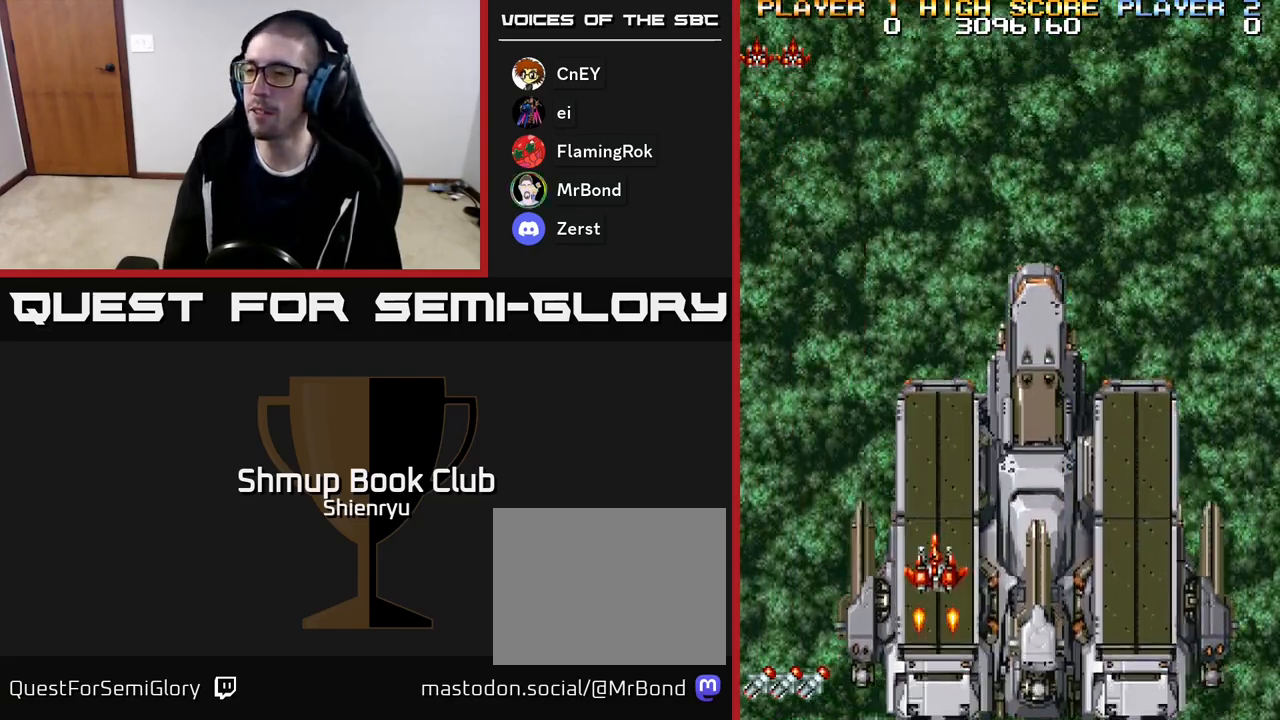
{"buttons": [], "events": []}
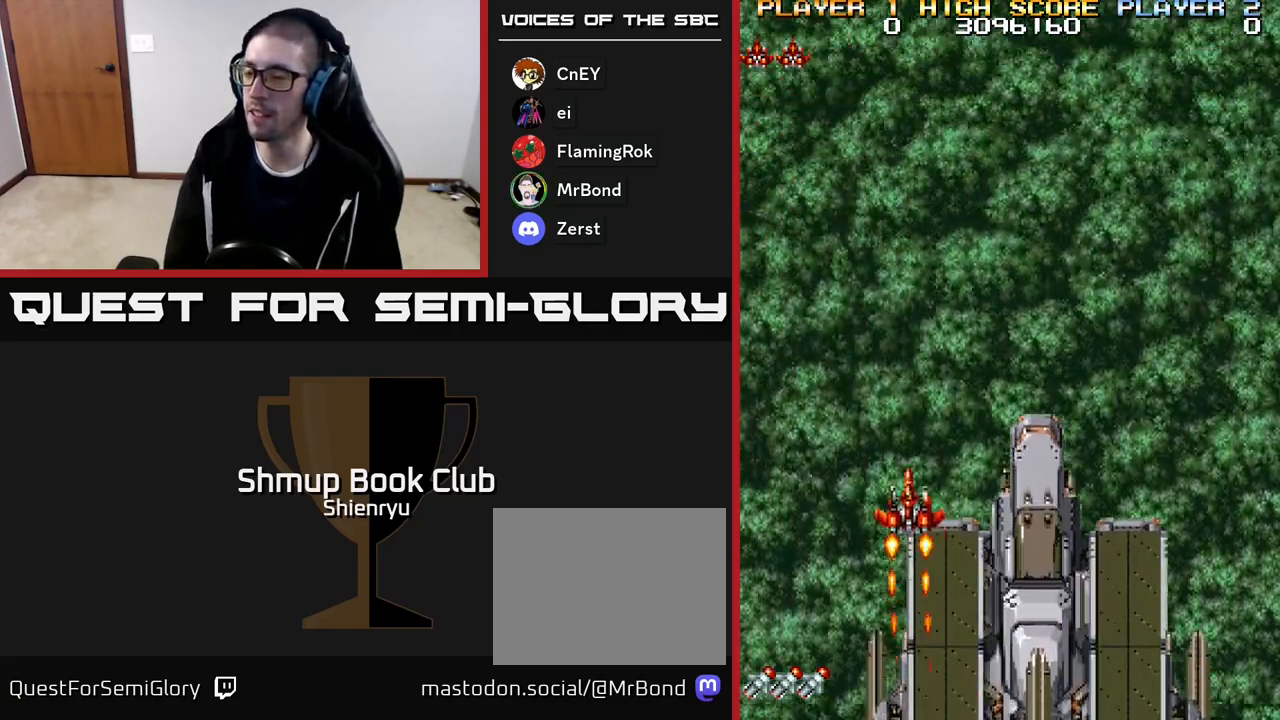
{"buttons": ["A", "R2"], "events": [[67, "R2", "down"], [467, "A", "down"]]}
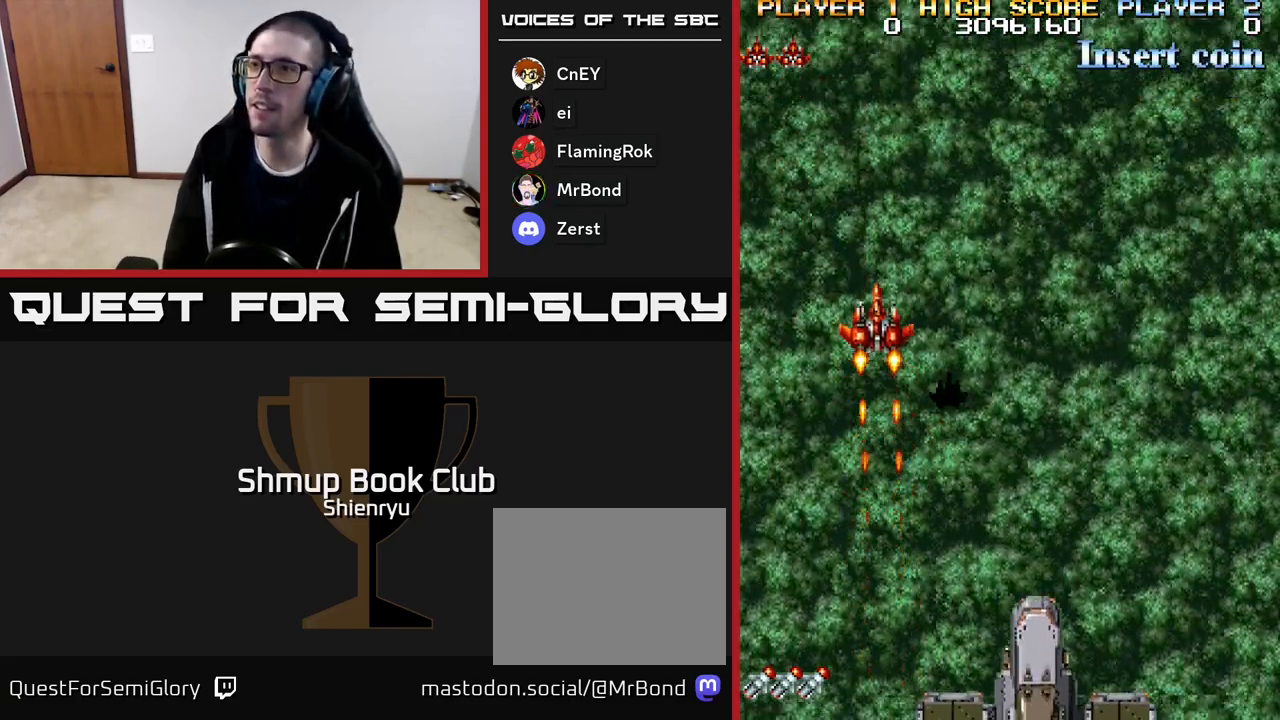
{"buttons": ["A"], "events": [[67, "R2", "up"], [83, "A", "up"], [183, "A", "down"], [267, "A", "up"], [333, "A", "down"], [400, "A", "up"], [500, "A", "down"]]}
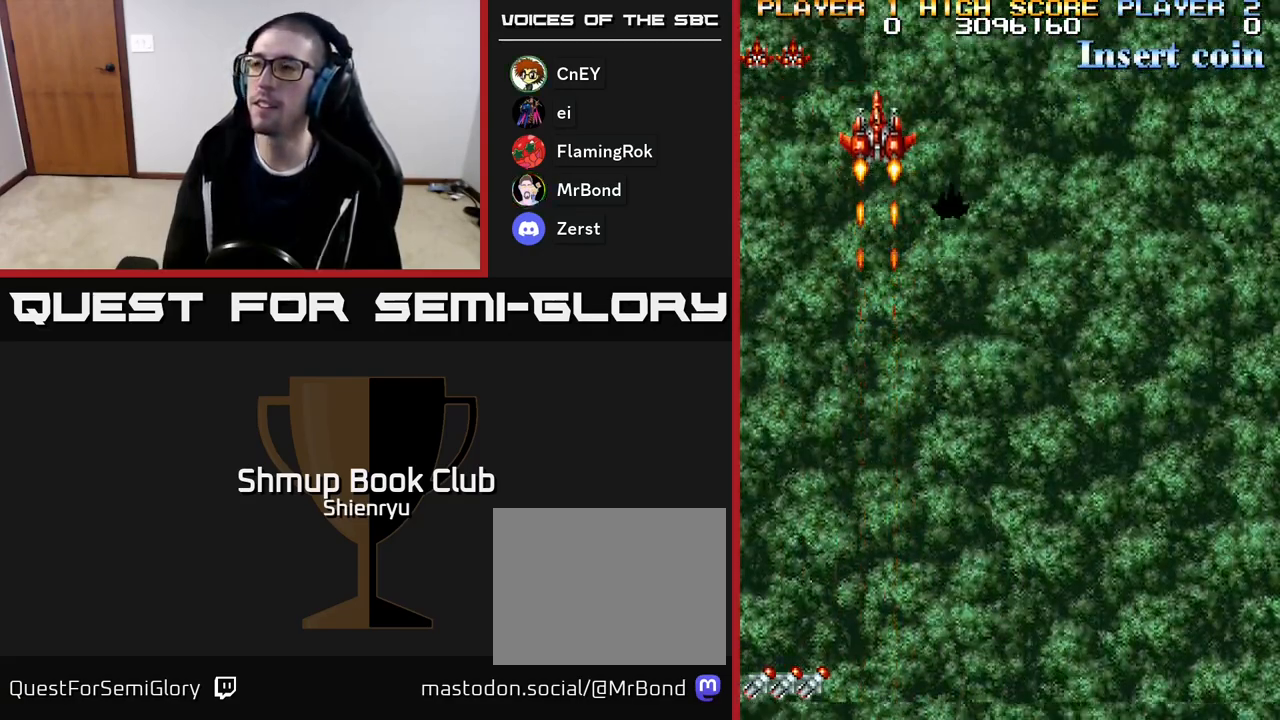
{"buttons": [], "events": [[83, "A", "up"], [183, "A", "down"], [267, "A", "up"]]}
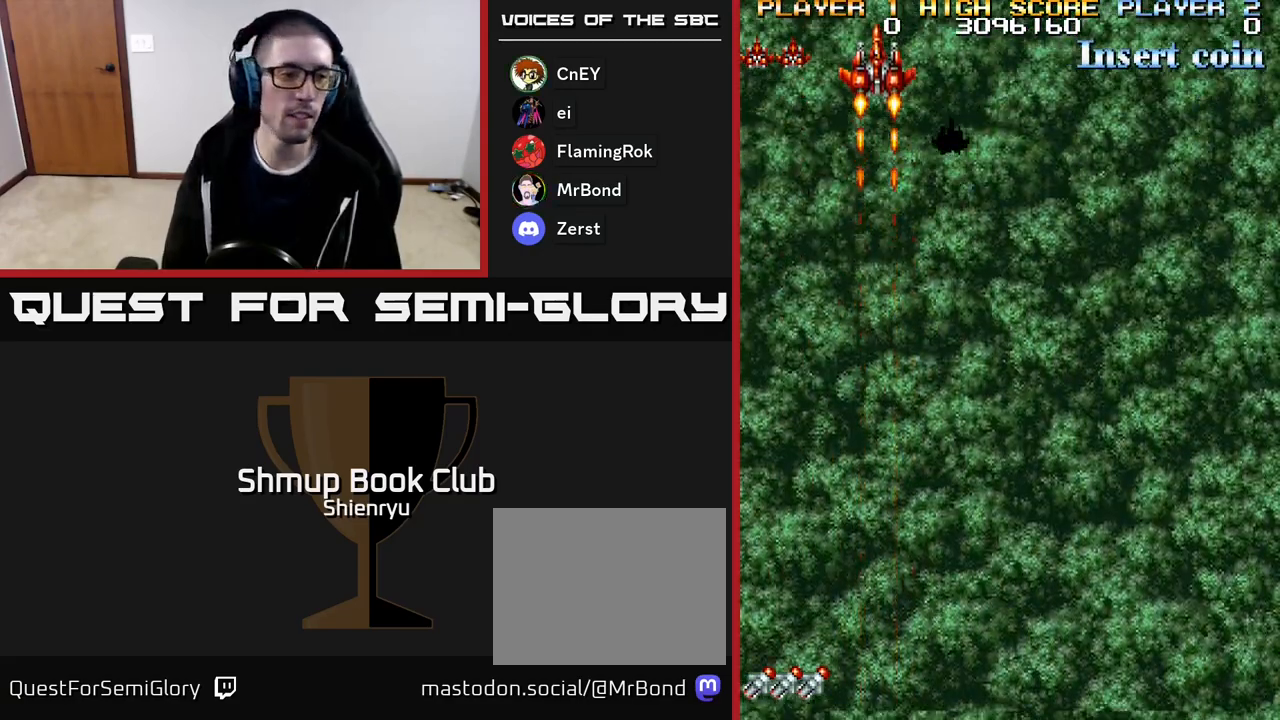
{"buttons": [], "events": []}
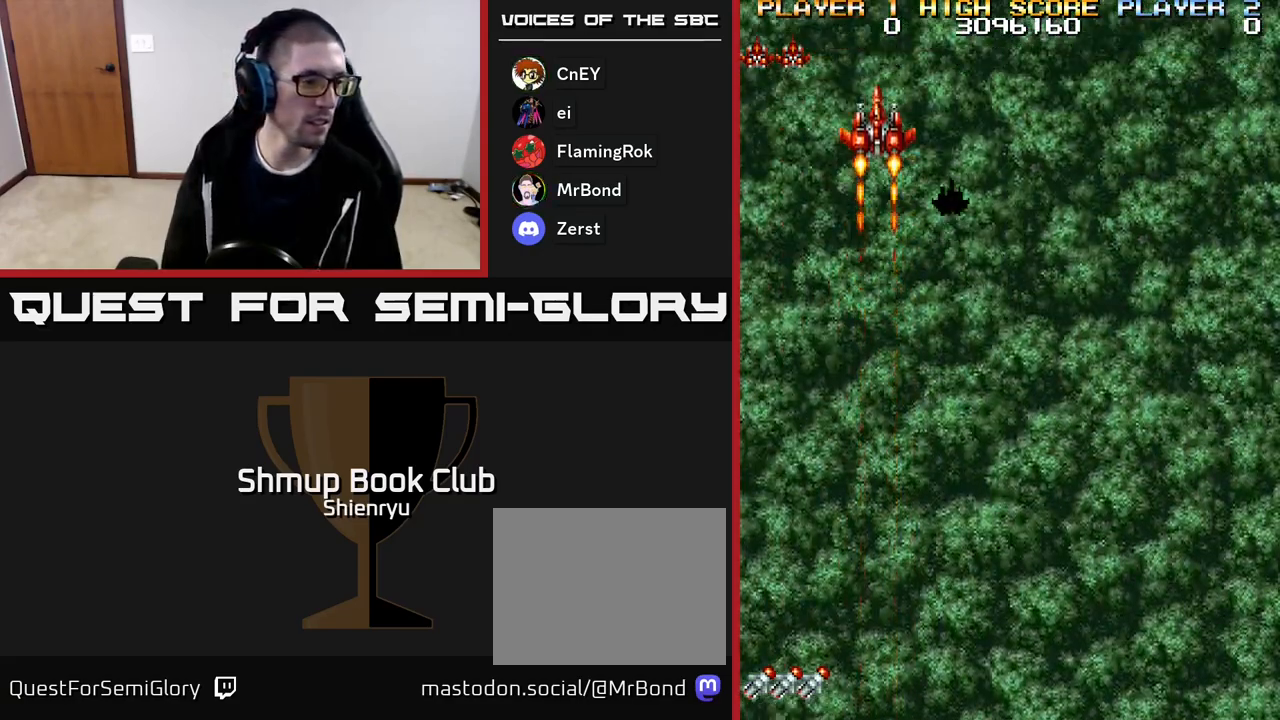
{"buttons": [], "events": []}
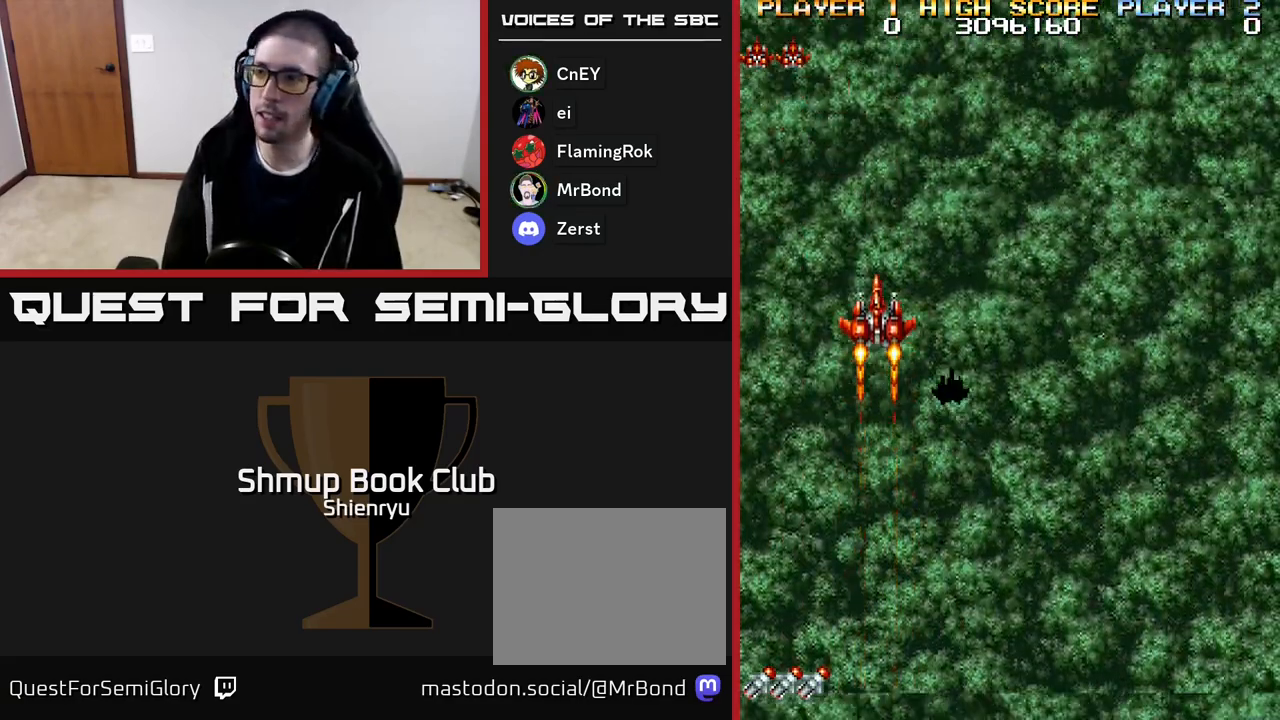
{"buttons": [], "events": []}
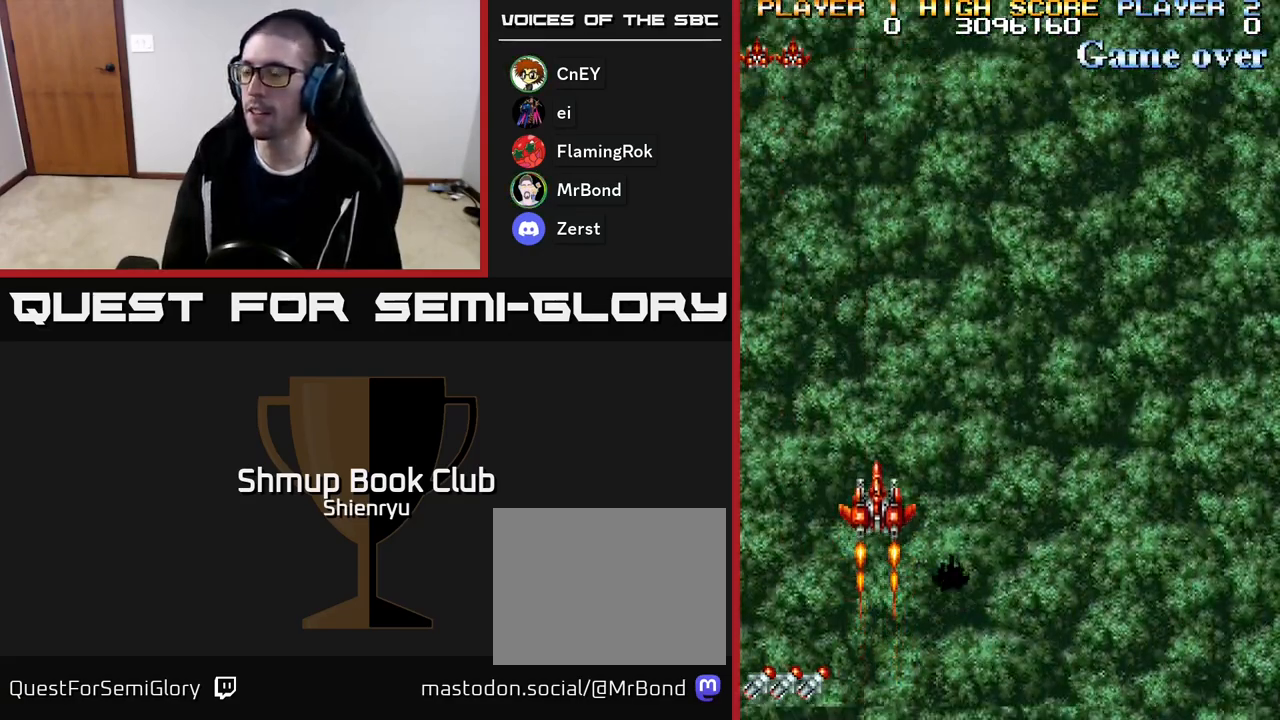
{"buttons": [], "events": []}
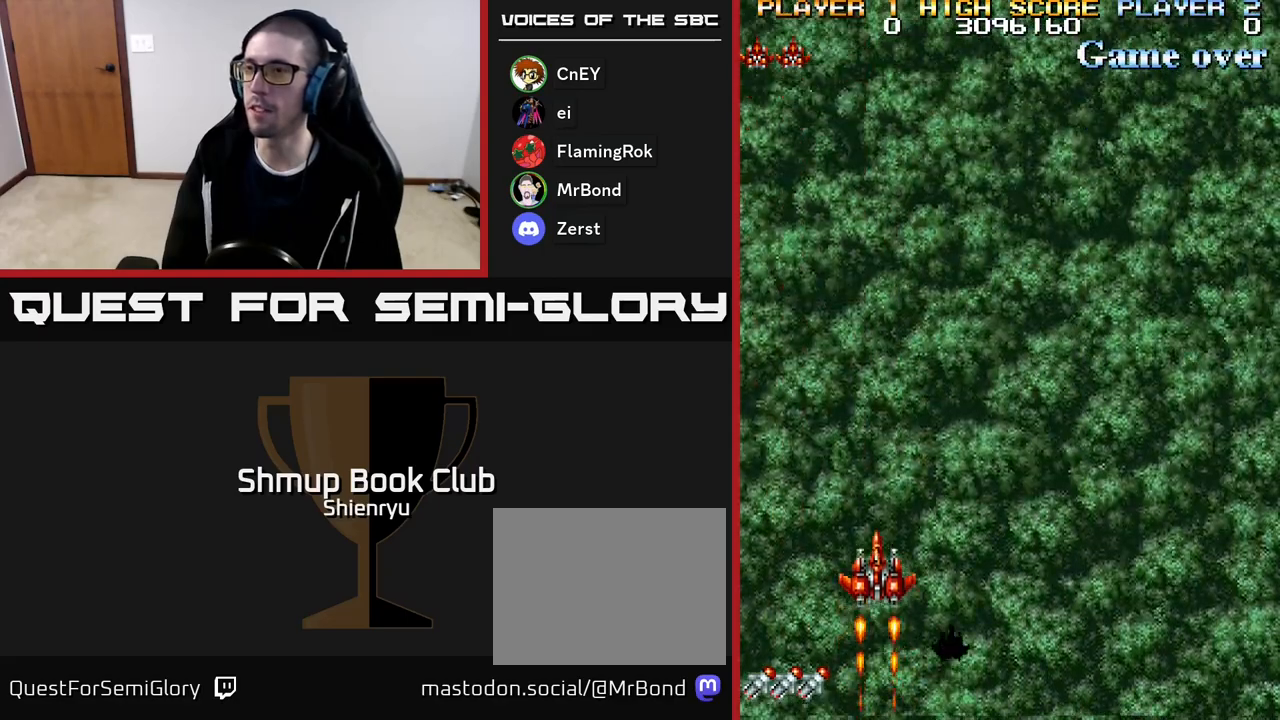
{"buttons": [], "events": []}
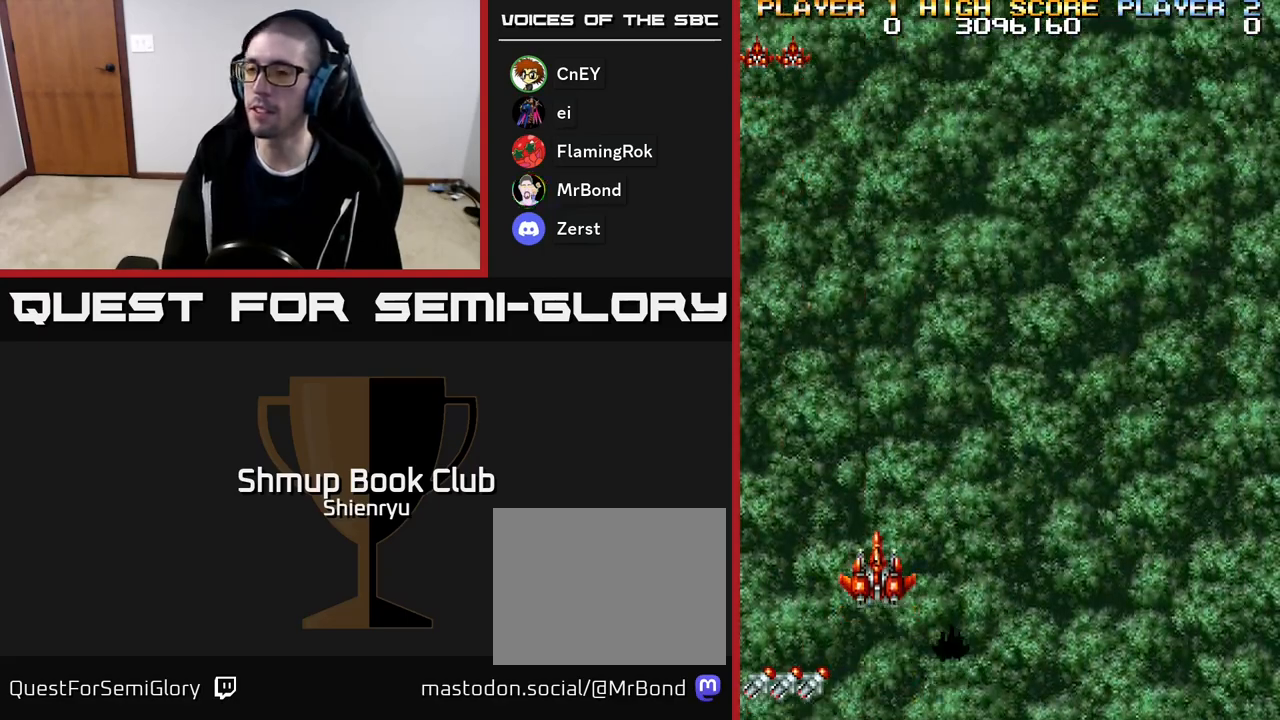
{"buttons": [], "events": []}
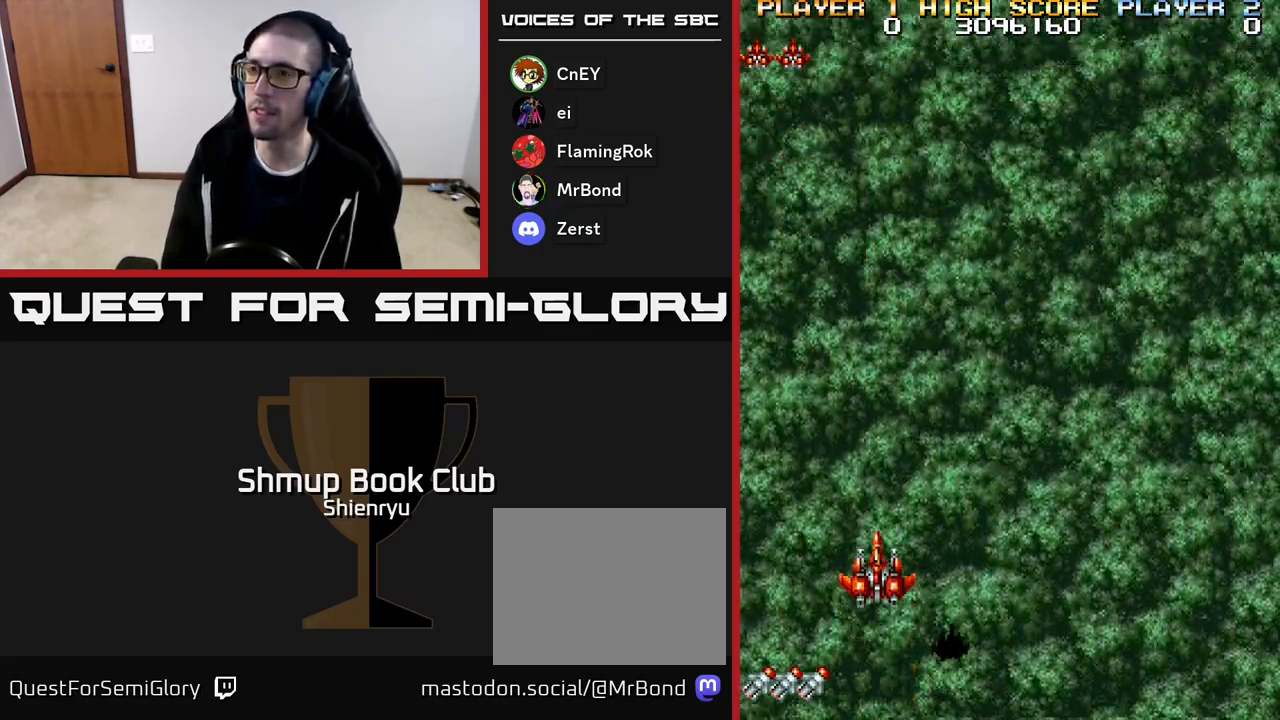
{"buttons": ["R2", "DPAD_UP"], "events": [[17, "R2", "down"], [250, "DPAD_UP", "down"]]}
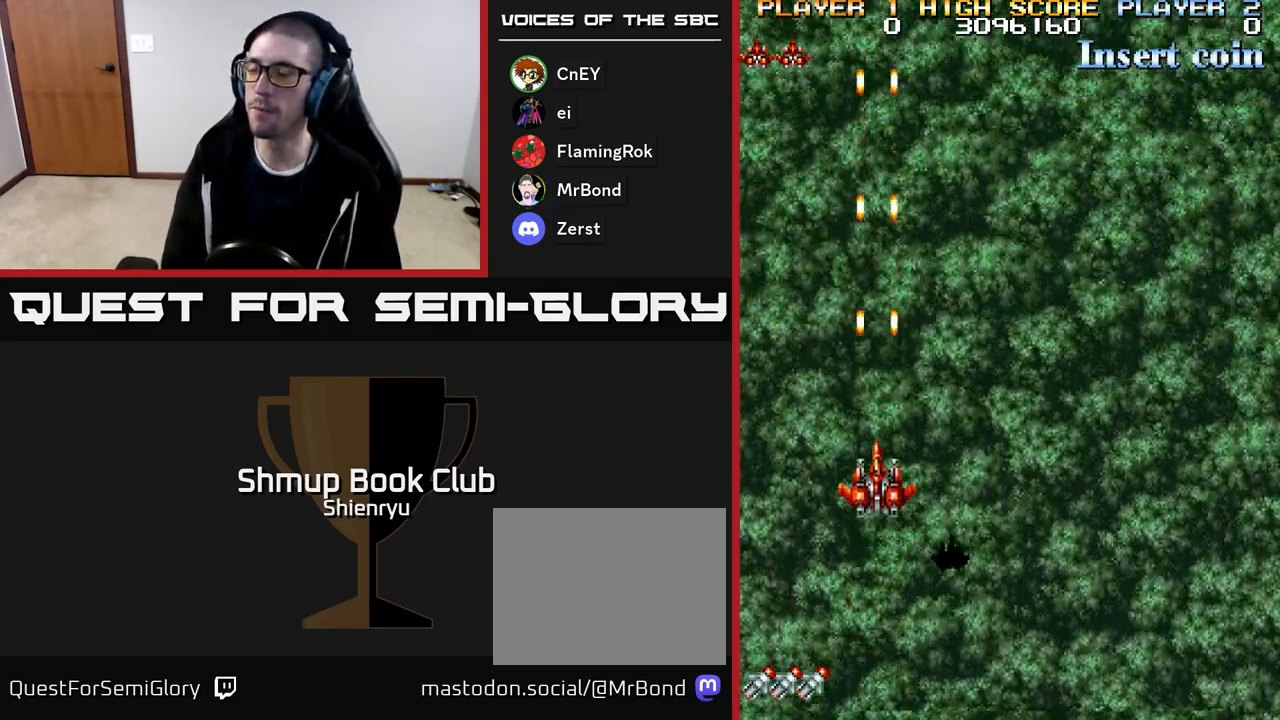
{"buttons": ["R2"], "events": [[33, "R2", "up"], [300, "R2", "down"], [400, "DPAD_UP", "up"]]}
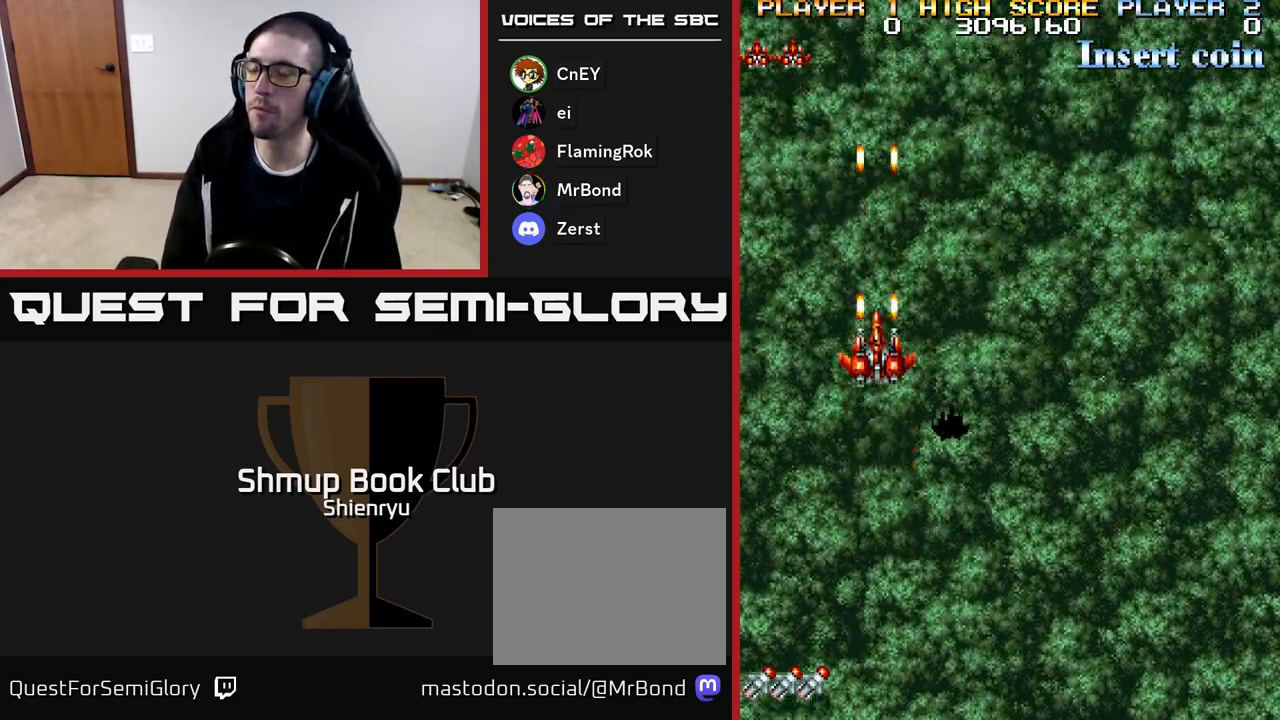
{"buttons": ["R2"], "events": []}
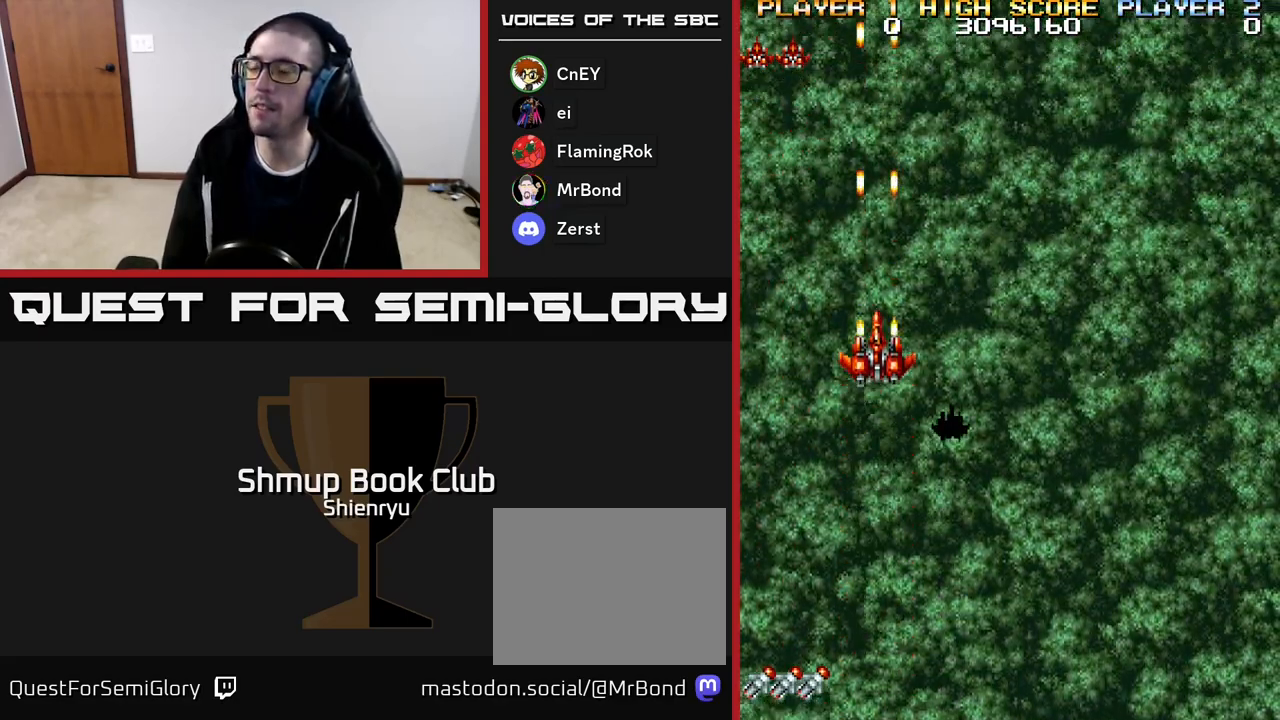
{"buttons": ["R2"], "events": []}
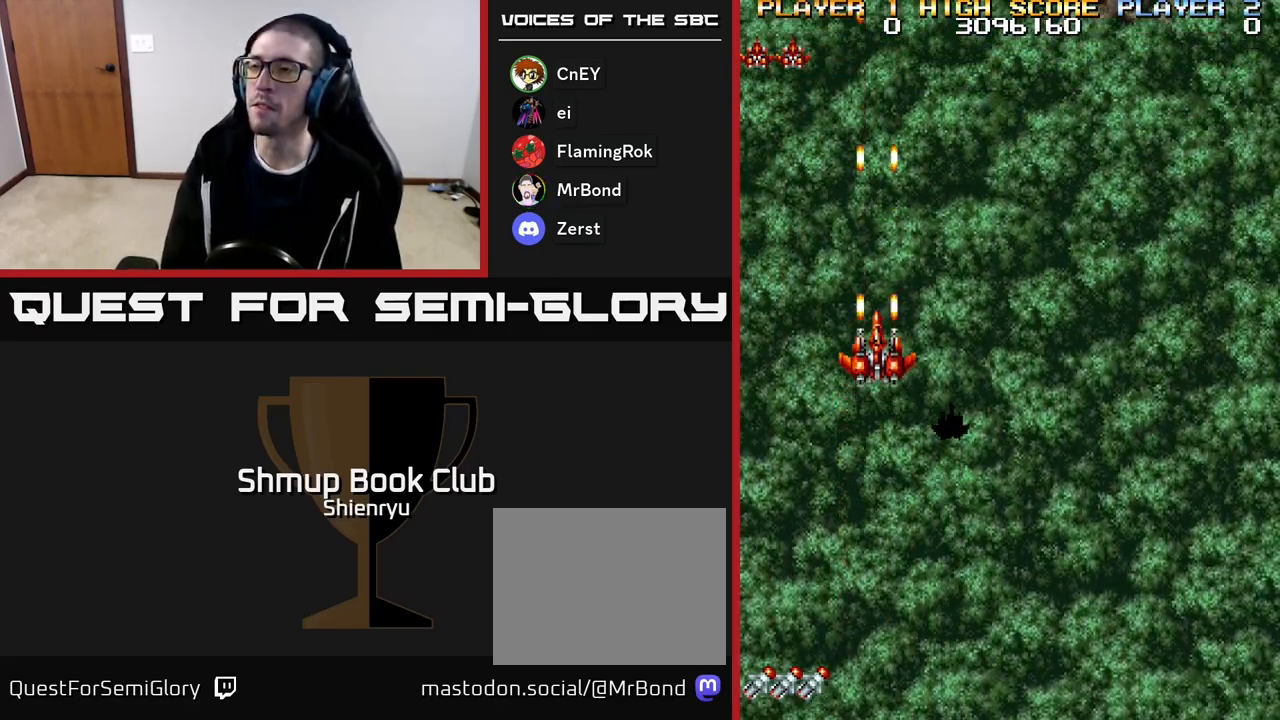
{"buttons": ["R2"], "events": []}
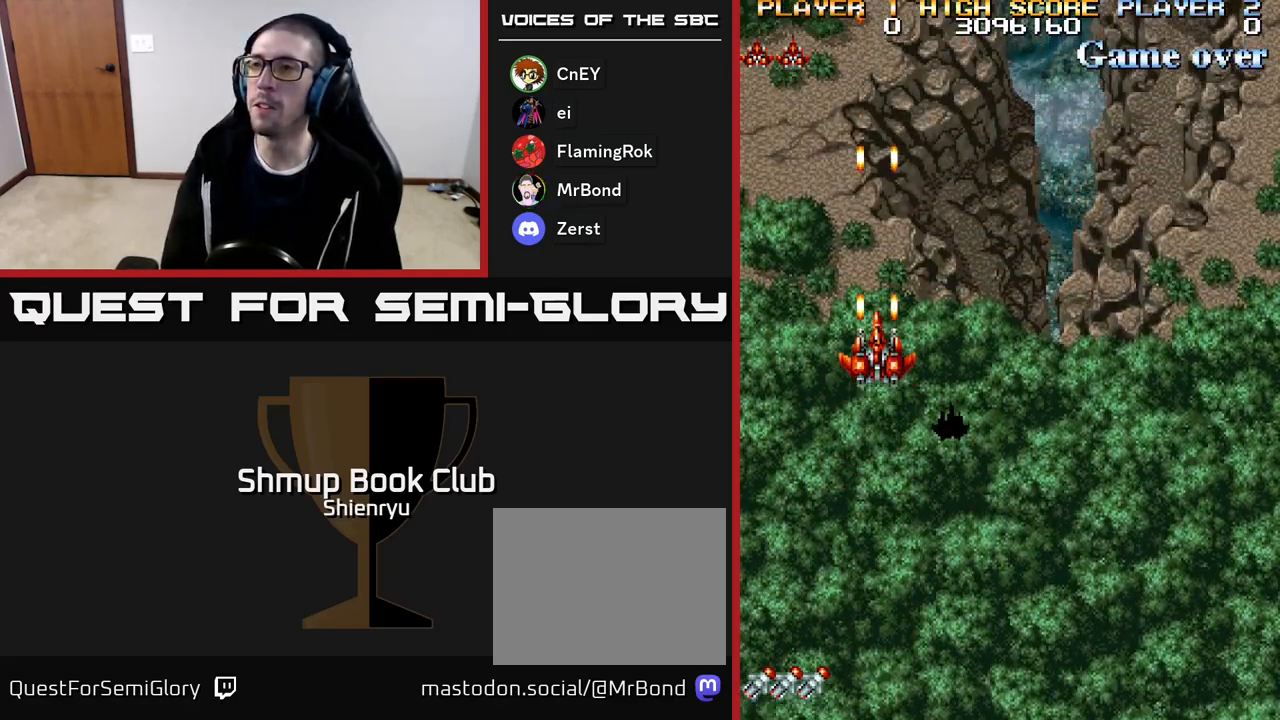
{"buttons": ["R2", "DPAD_DOWN", "DPAD_RIGHT"], "events": [[367, "DPAD_DOWN", "down"], [483, "DPAD_RIGHT", "down"]]}
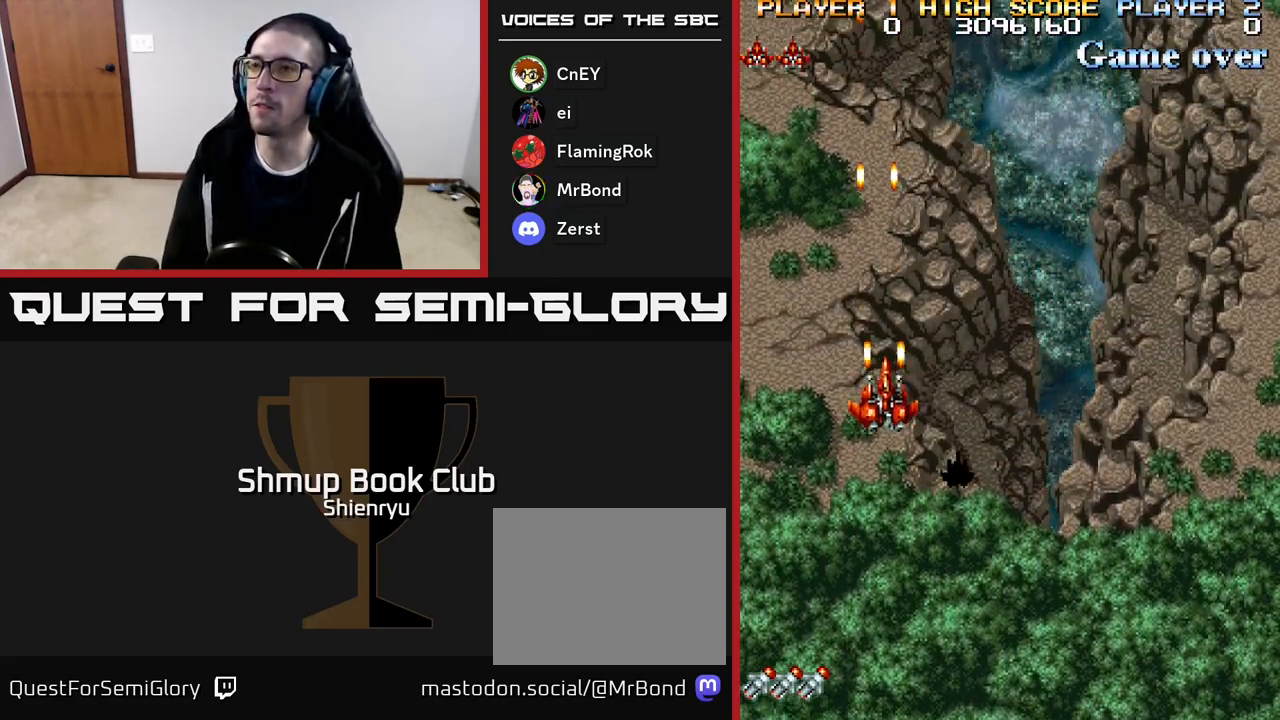
{"buttons": ["R2", "DPAD_RIGHT"], "events": [[67, "DPAD_DOWN", "up"], [133, "R2", "up"], [467, "R2", "down"]]}
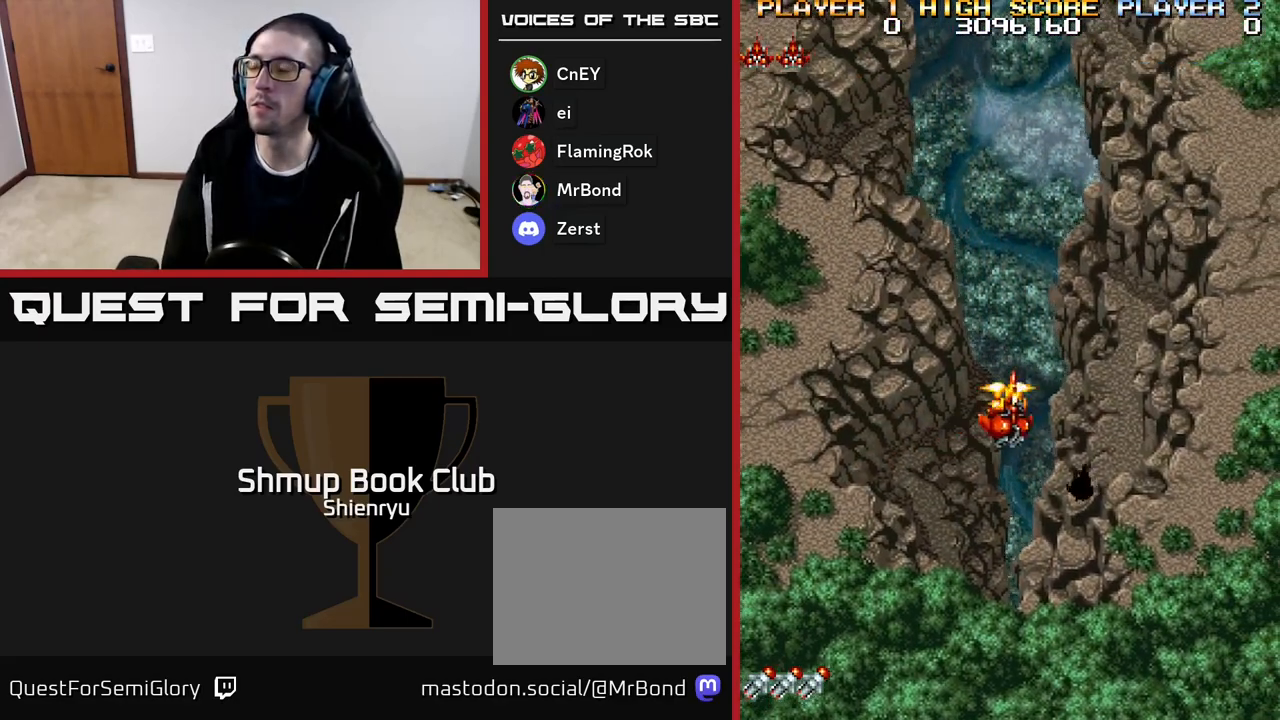
{"buttons": ["R2", "DPAD_RIGHT"], "events": []}
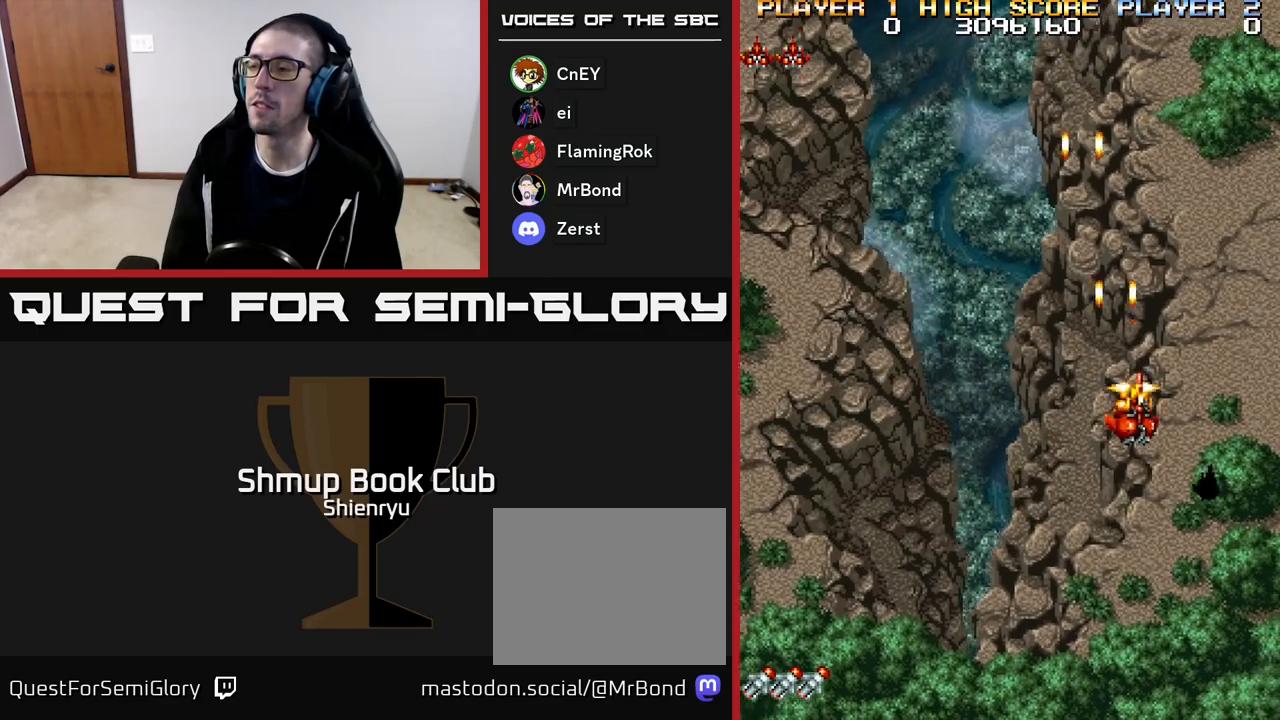
{"buttons": ["R2"], "events": [[117, "DPAD_RIGHT", "up"]]}
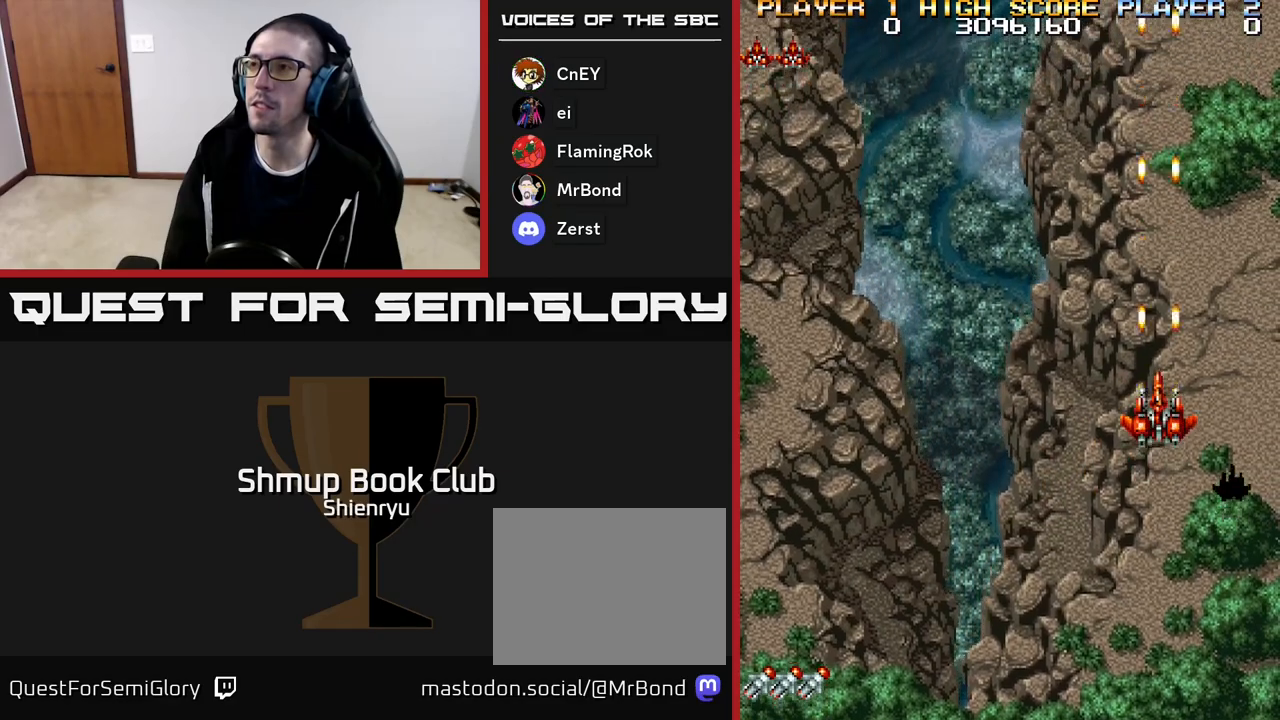
{"buttons": ["R2", "DPAD_RIGHT"], "events": [[433, "DPAD_RIGHT", "down"]]}
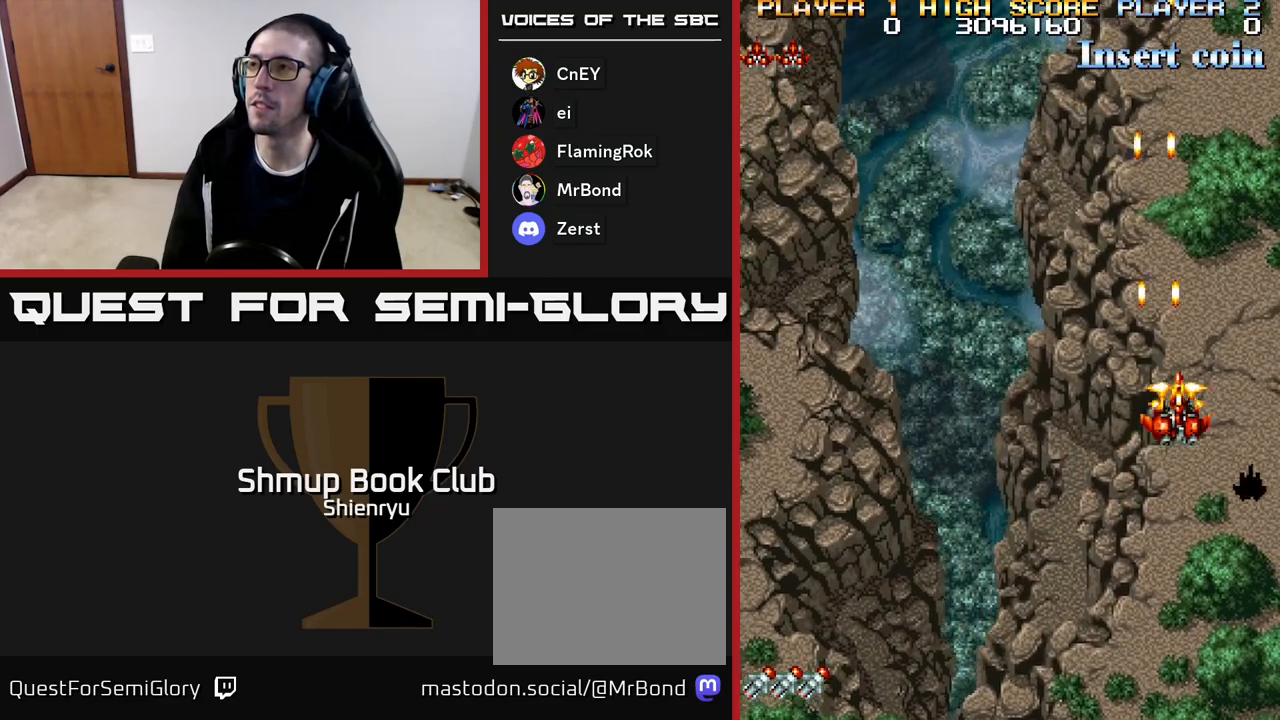
{"buttons": ["R2", "DPAD_UP"], "events": [[83, "DPAD_RIGHT", "up"], [100, "DPAD_UP", "down"]]}